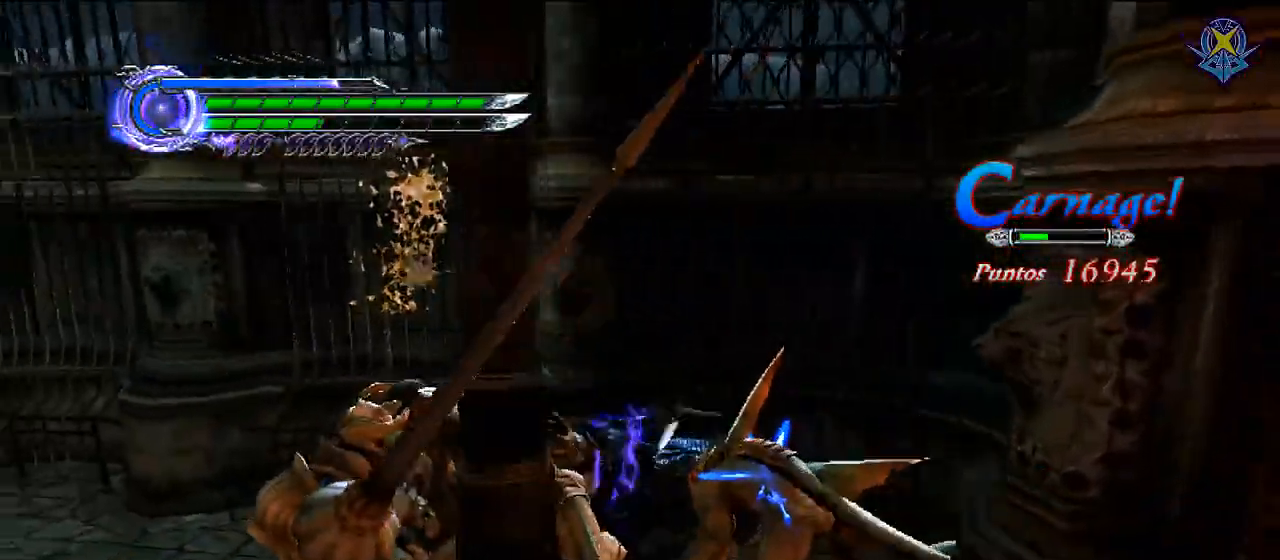
Gameplay with a controller (Nintendo layout); each line is a JSON object with the inputs held at the frame after it. "events" lists button and stick changes between this image and that frame as [ms after this image, input, new state], when the widget could be followed in between. Not read: L3 R3 Z.
{"buttons": [], "left_stick": "center", "right_stick": "center", "events": []}
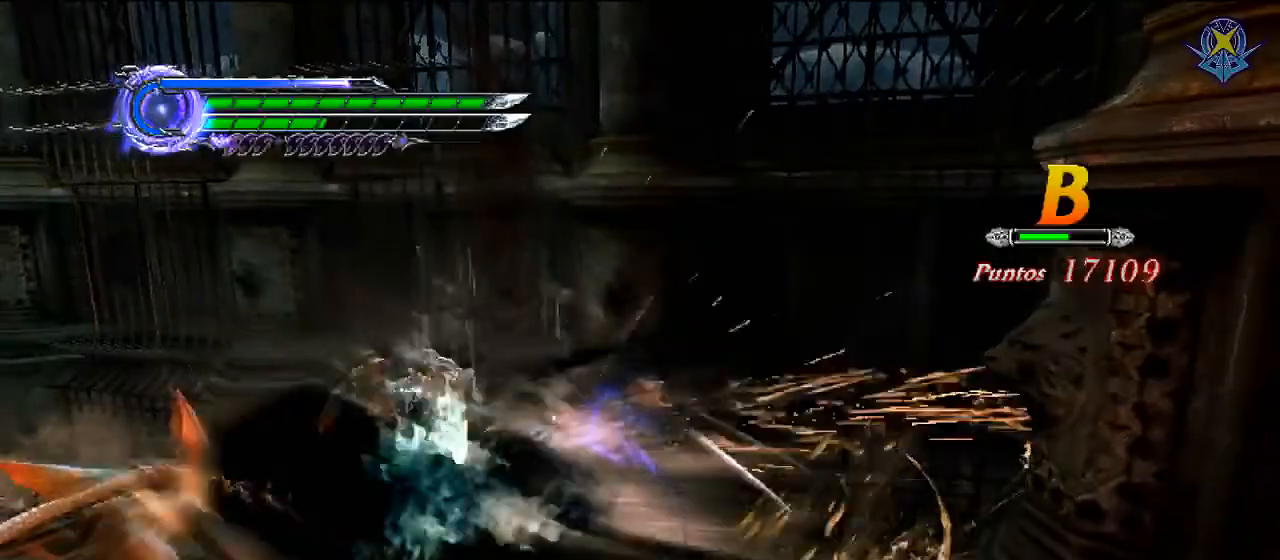
{"buttons": [], "left_stick": "center", "right_stick": "center", "events": []}
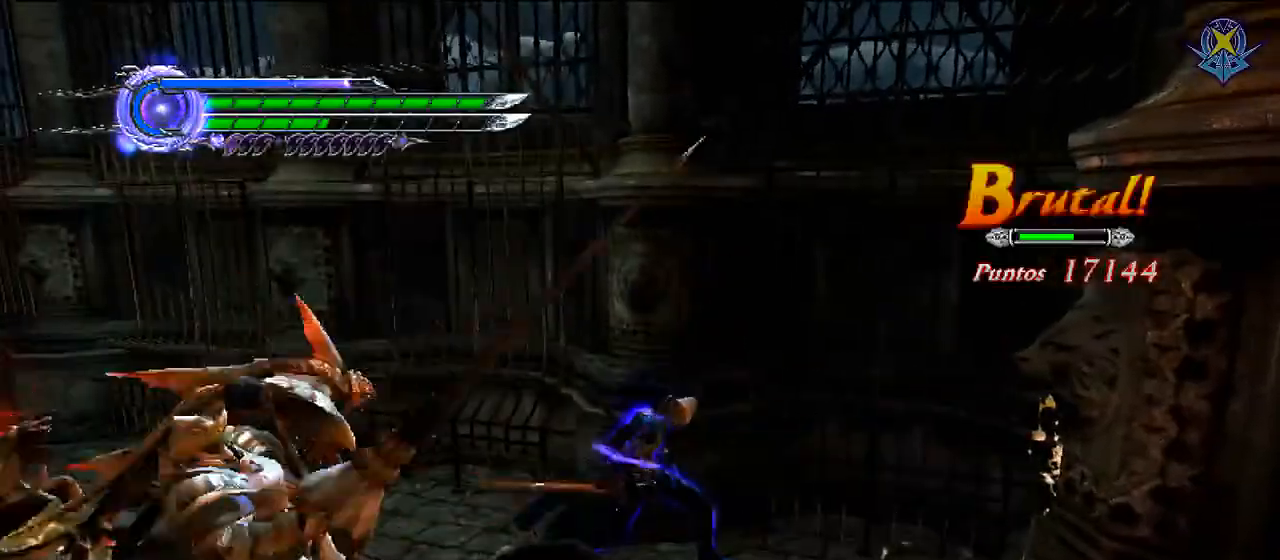
{"buttons": [], "left_stick": "center", "right_stick": "center", "events": []}
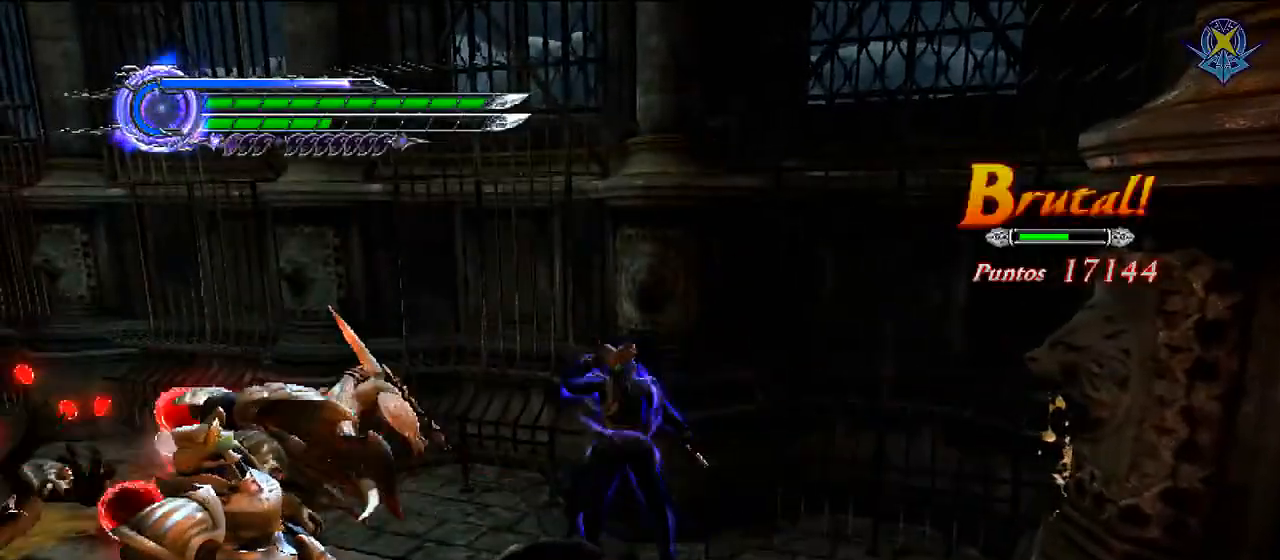
{"buttons": [], "left_stick": "right", "right_stick": "center", "events": [[167, "left_stick", "right"]]}